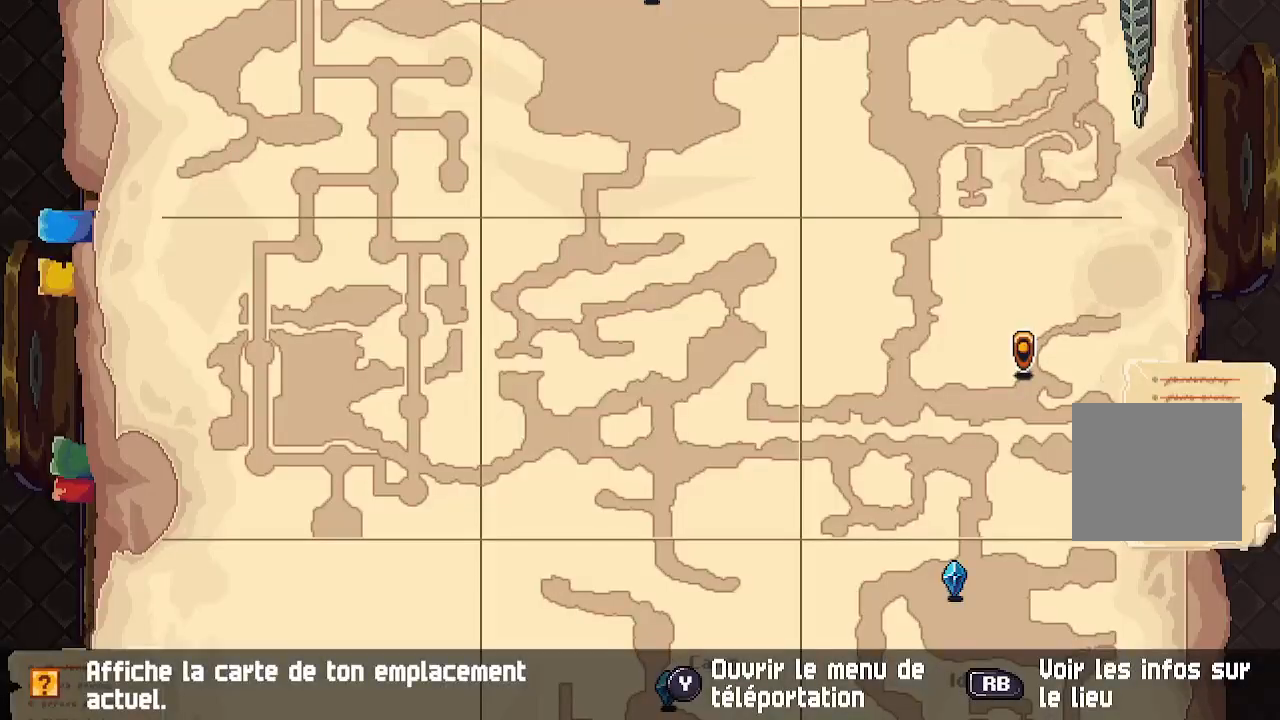
Gameplay with a controller (Xbox layout); each line is a JSON object with the inputs held at the frame after it (dt_ms = milliseconds from this image to that frame). "events" lists button and stick changes between this image and that frame as [ms after this image, input, new state], when the widget could be followed in between.
{"dt_ms": 500, "buttons": [], "left_stick": "down-right", "right_stick": "center", "events": [[183, "B", "down"], [217, "left_stick", "down"], [317, "B", "up"], [367, "left_stick", "down-right"]]}
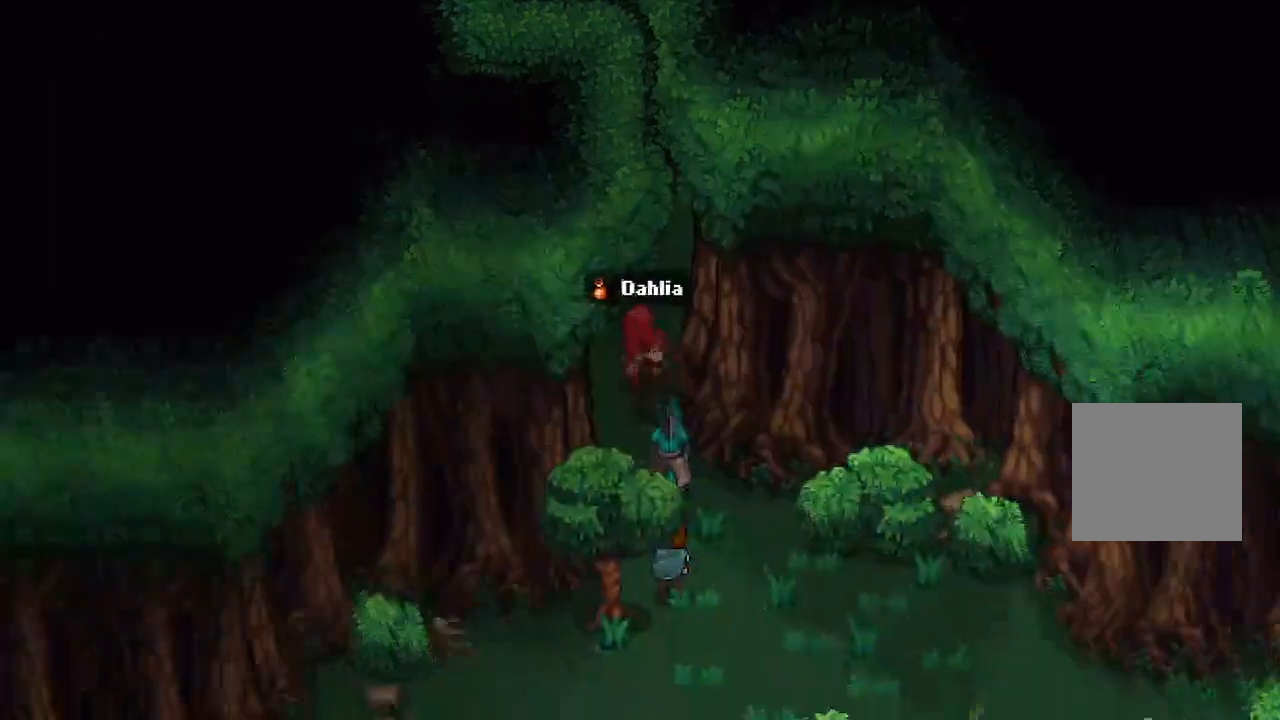
{"dt_ms": 500, "buttons": [], "left_stick": "down-right", "right_stick": "center", "events": []}
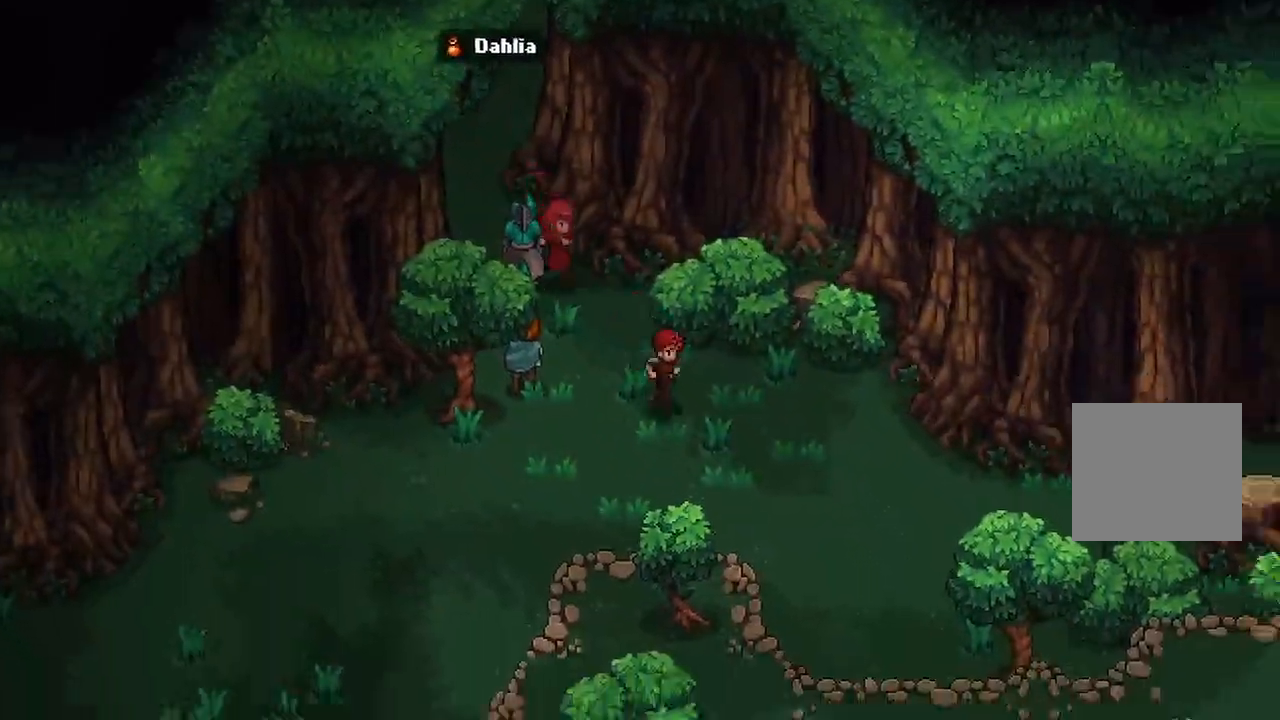
{"dt_ms": 500, "buttons": [], "left_stick": "down-right", "right_stick": "center", "events": []}
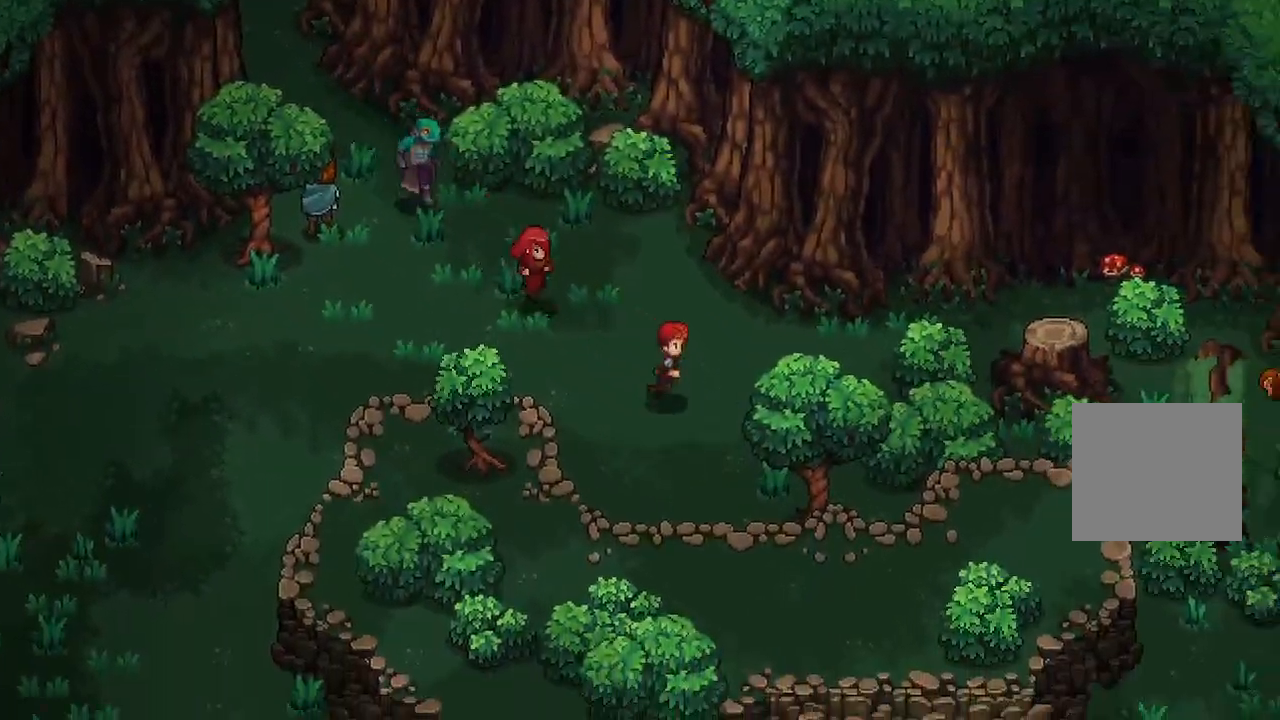
{"dt_ms": 500, "buttons": [], "left_stick": "up-left", "right_stick": "center", "events": [[117, "left_stick", "up-left"]]}
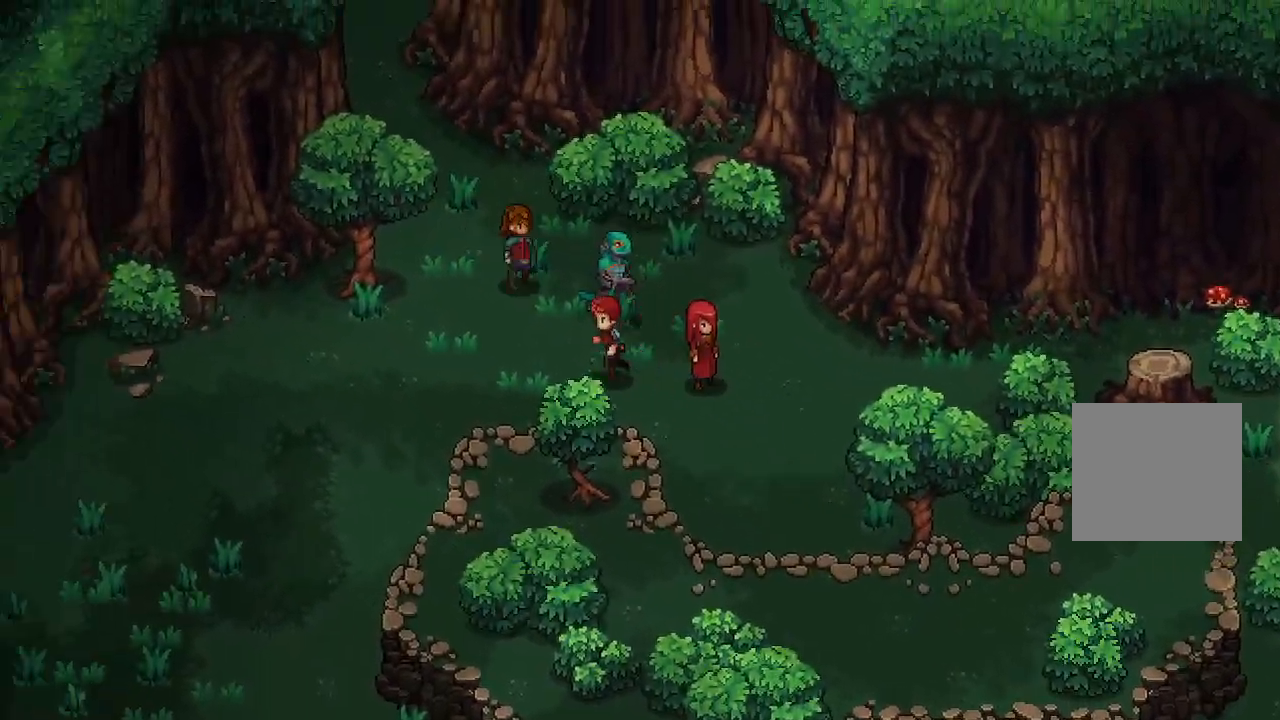
{"dt_ms": 500, "buttons": [], "left_stick": "up-left", "right_stick": "center", "events": []}
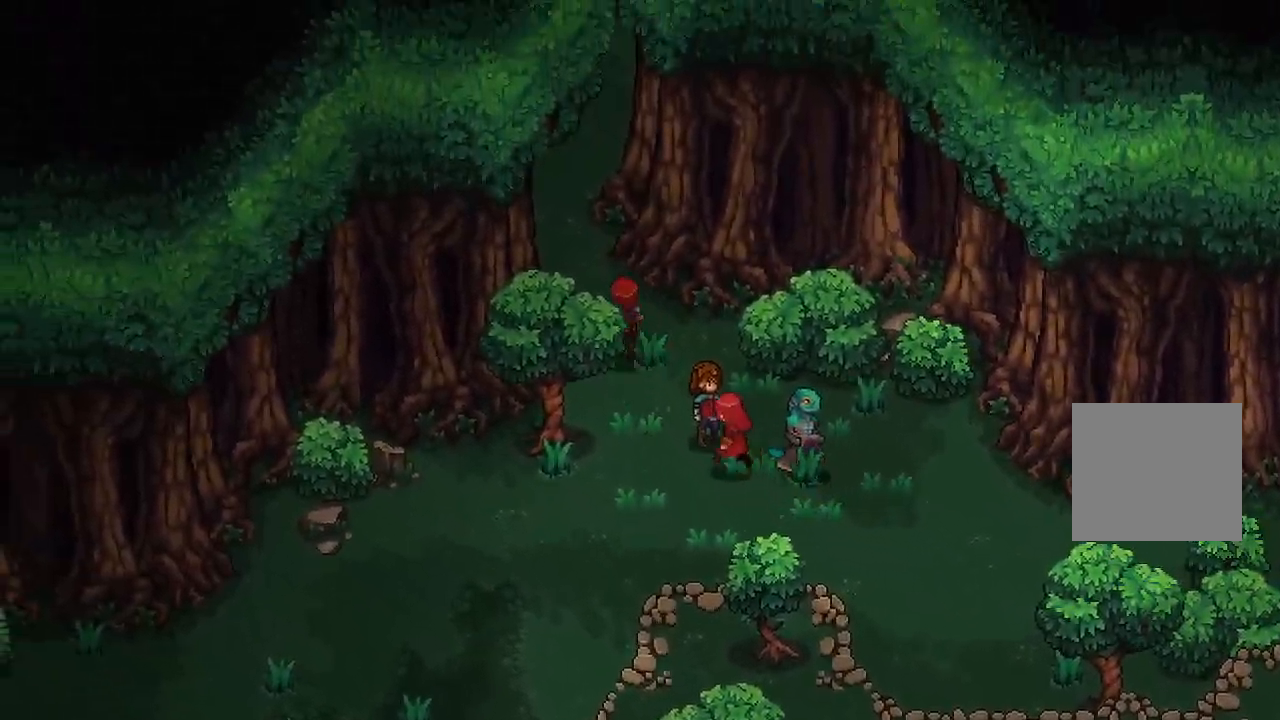
{"dt_ms": 500, "buttons": [], "left_stick": "up-left", "right_stick": "center", "events": []}
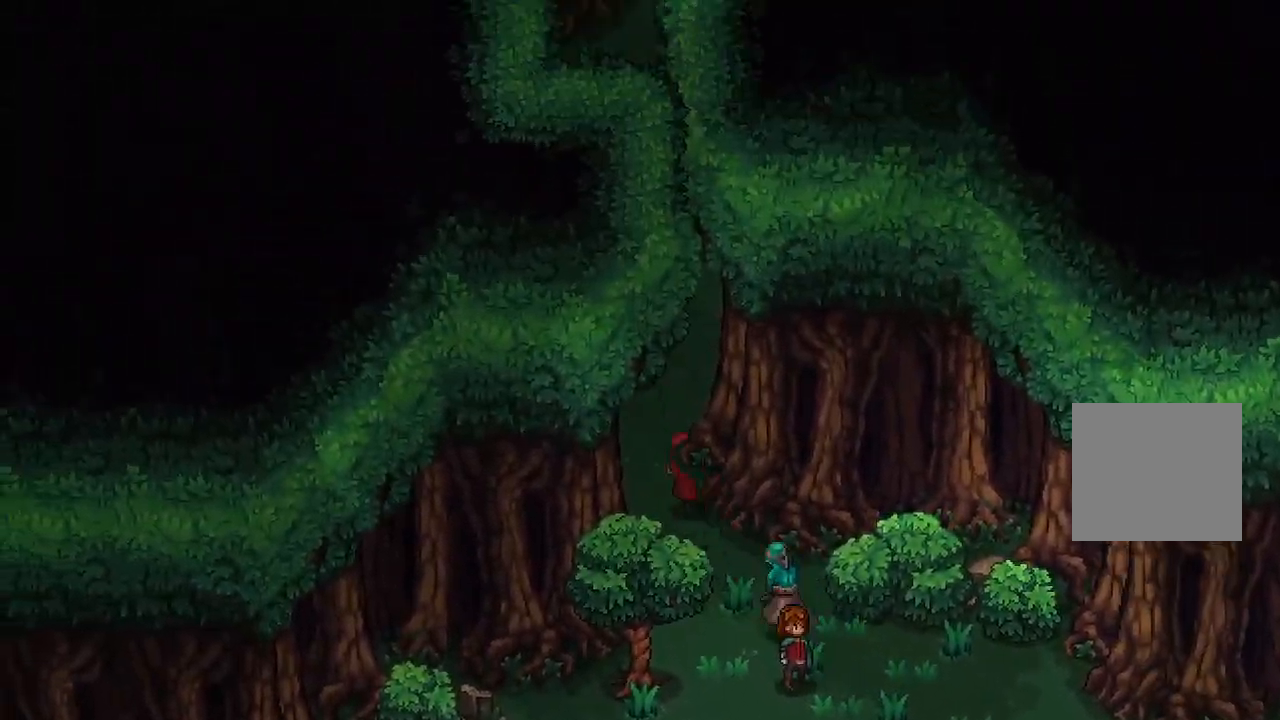
{"dt_ms": 500, "buttons": [], "left_stick": "up", "right_stick": "center", "events": [[17, "left_stick", "up"]]}
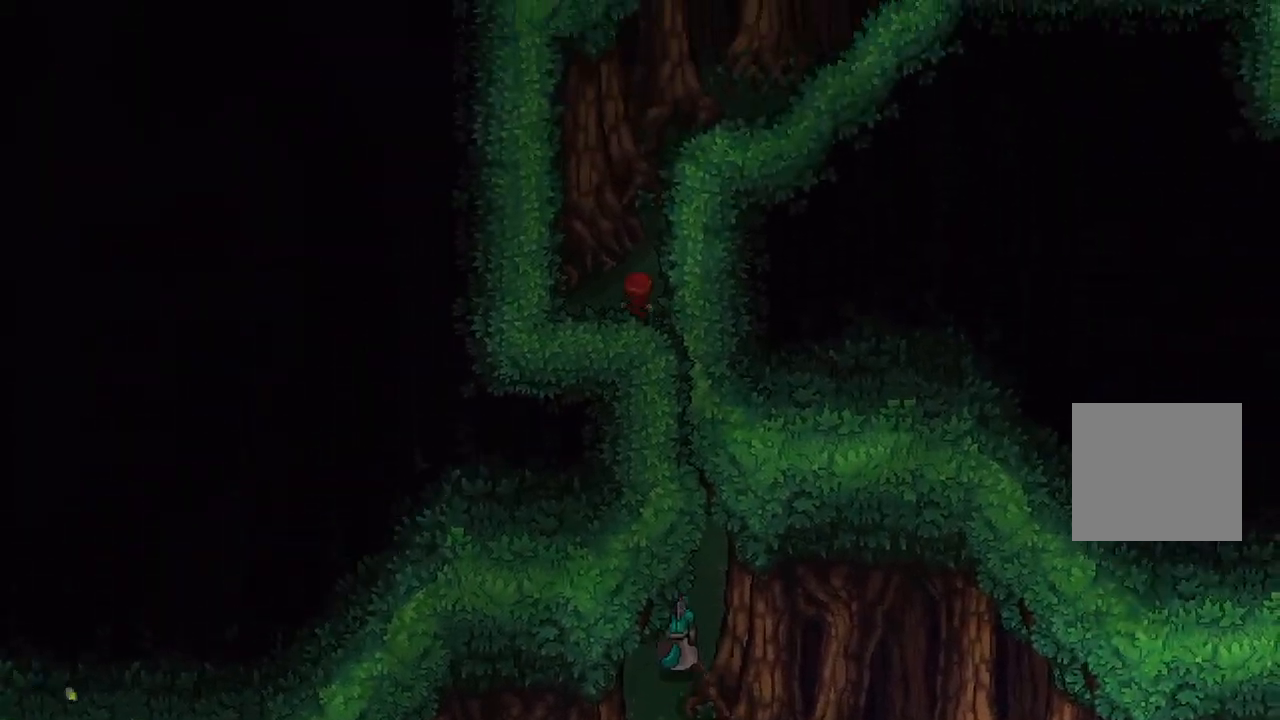
{"dt_ms": 500, "buttons": [], "left_stick": "up-right", "right_stick": "center", "events": [[117, "left_stick", "up-right"]]}
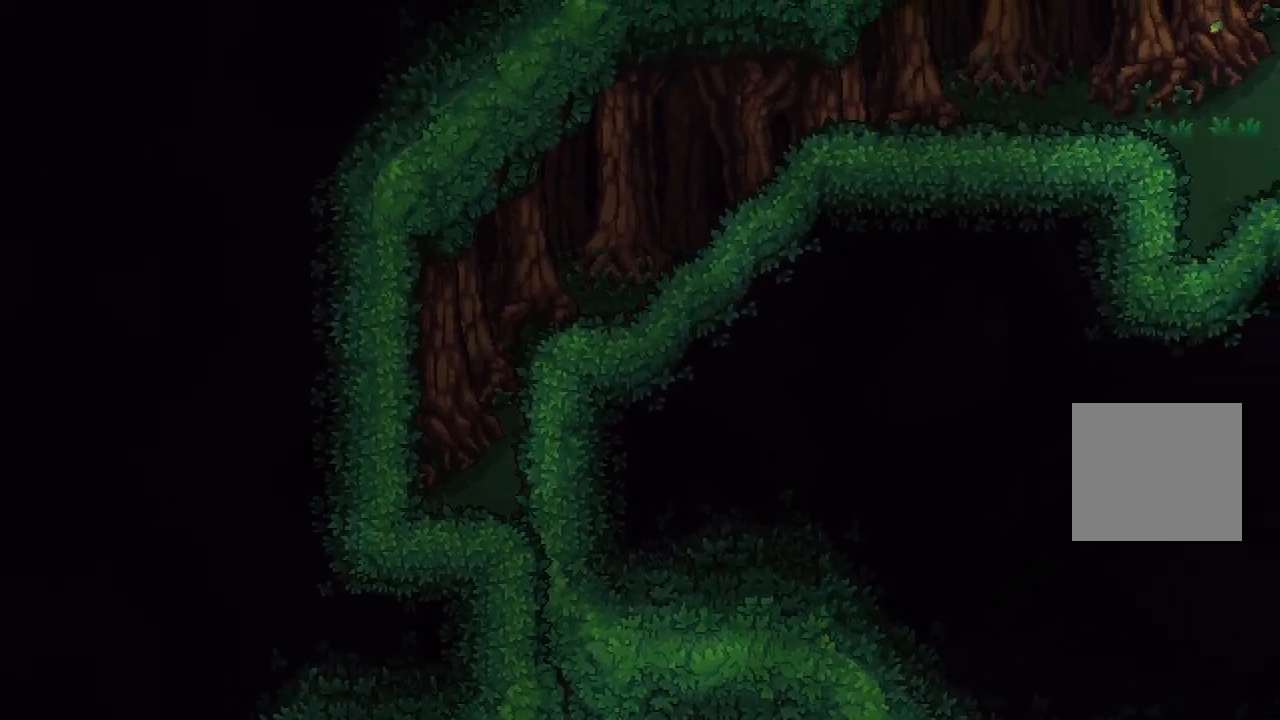
{"dt_ms": 500, "buttons": [], "left_stick": "up-right", "right_stick": "center", "events": []}
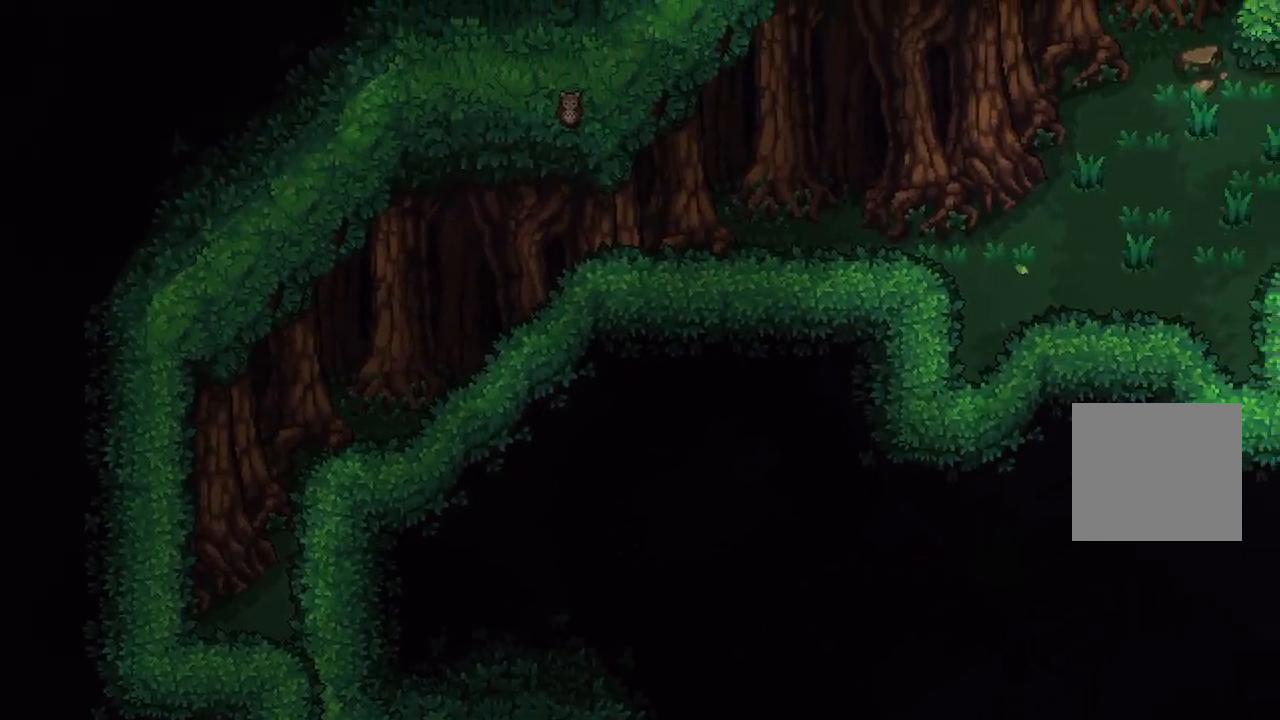
{"dt_ms": 500, "buttons": [], "left_stick": "right", "right_stick": "center", "events": [[300, "left_stick", "right"]]}
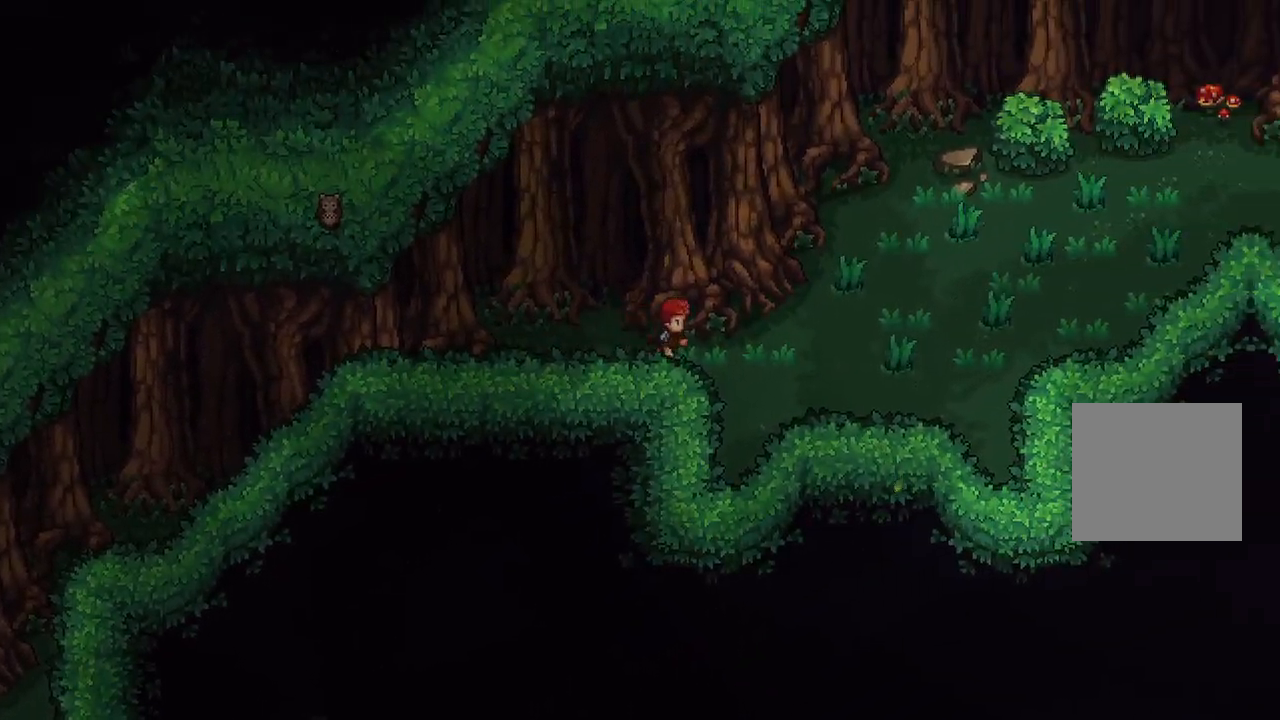
{"dt_ms": 500, "buttons": [], "left_stick": "right", "right_stick": "center", "events": []}
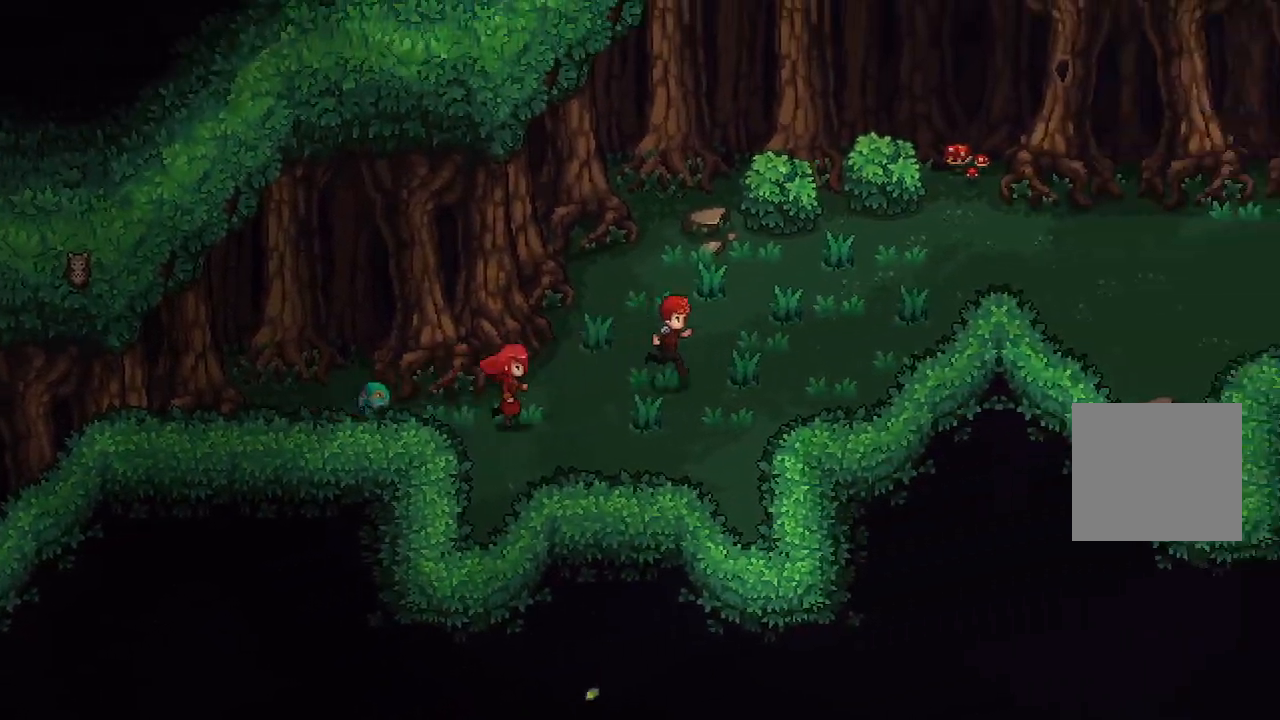
{"dt_ms": 500, "buttons": [], "left_stick": "right", "right_stick": "center", "events": []}
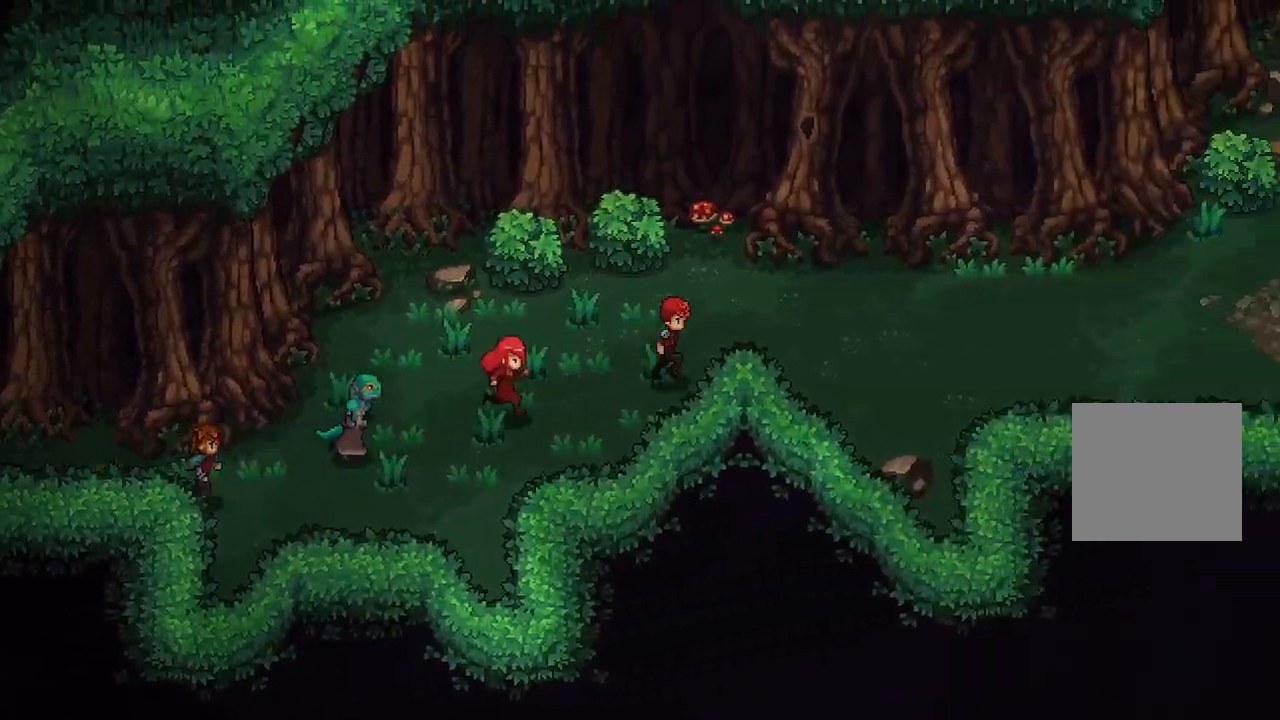
{"dt_ms": 500, "buttons": [], "left_stick": "center", "right_stick": "center", "events": [[183, "X", "down"], [333, "X", "up"], [333, "left_stick", "center"]]}
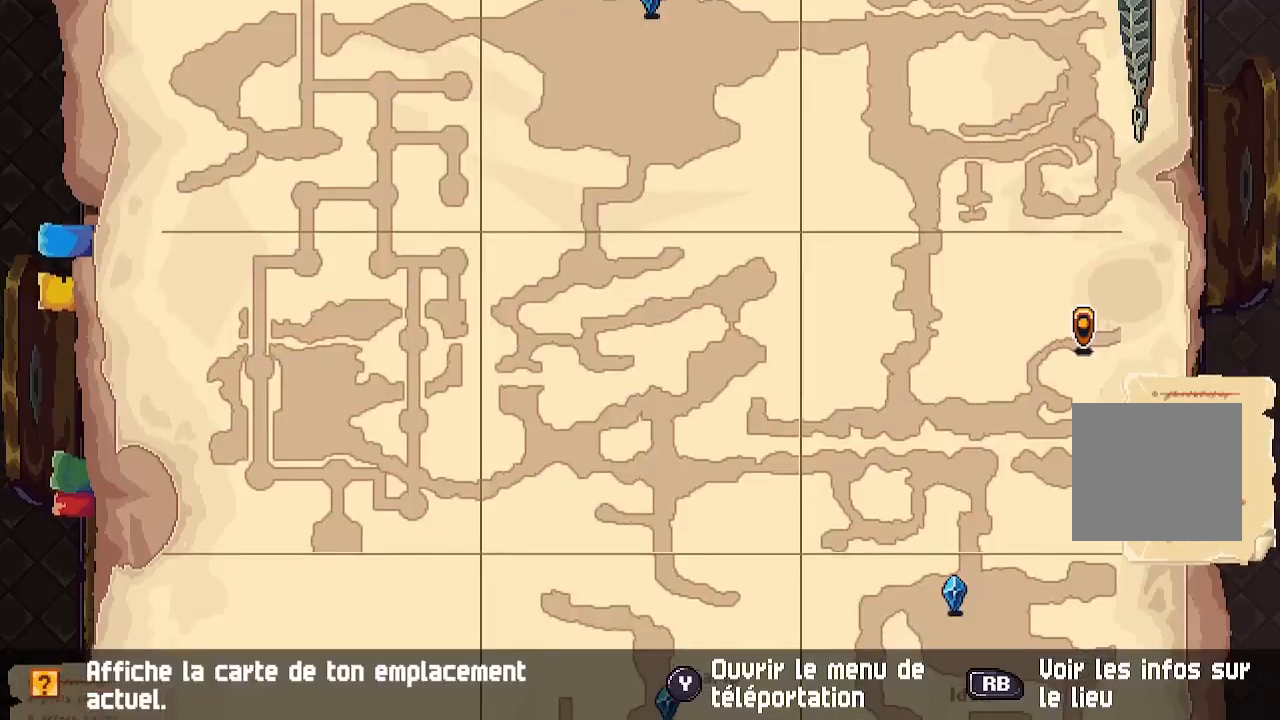
{"dt_ms": 500, "buttons": [], "left_stick": "up", "right_stick": "down", "events": [[317, "left_stick", "up"], [417, "right_stick", "down"]]}
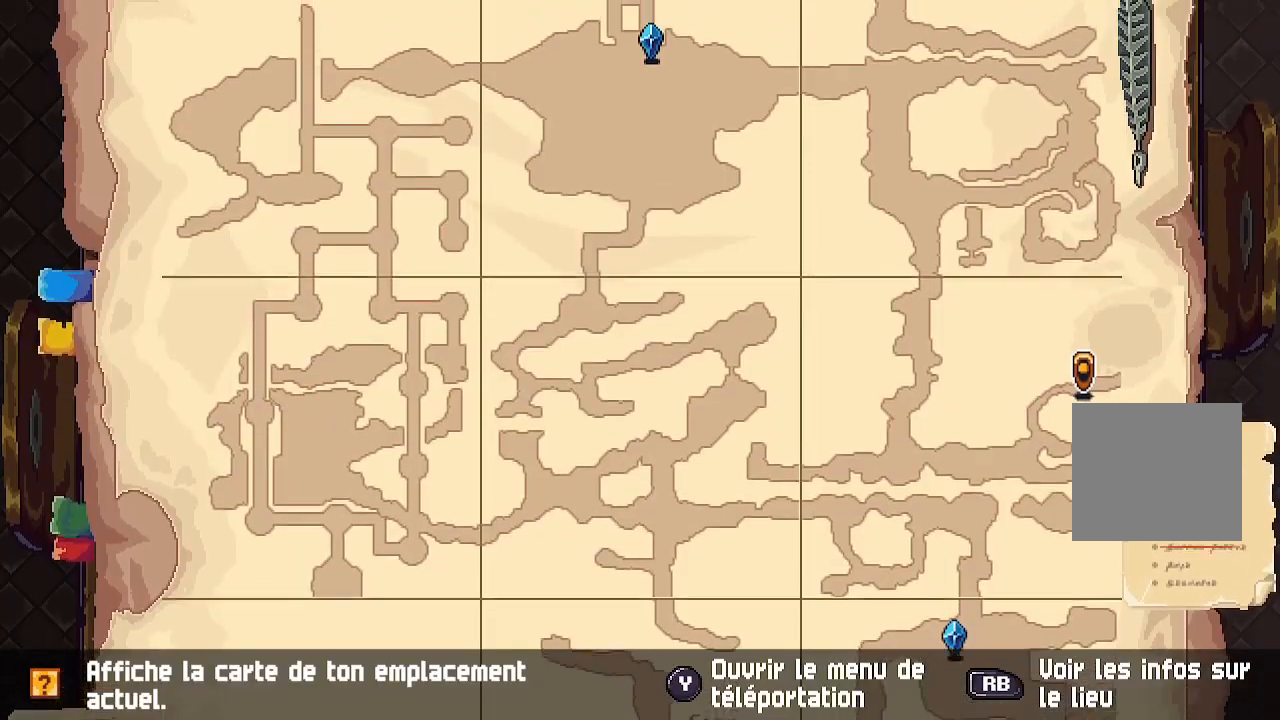
{"dt_ms": 500, "buttons": [], "left_stick": "up-right", "right_stick": "down", "events": [[383, "left_stick", "up-right"]]}
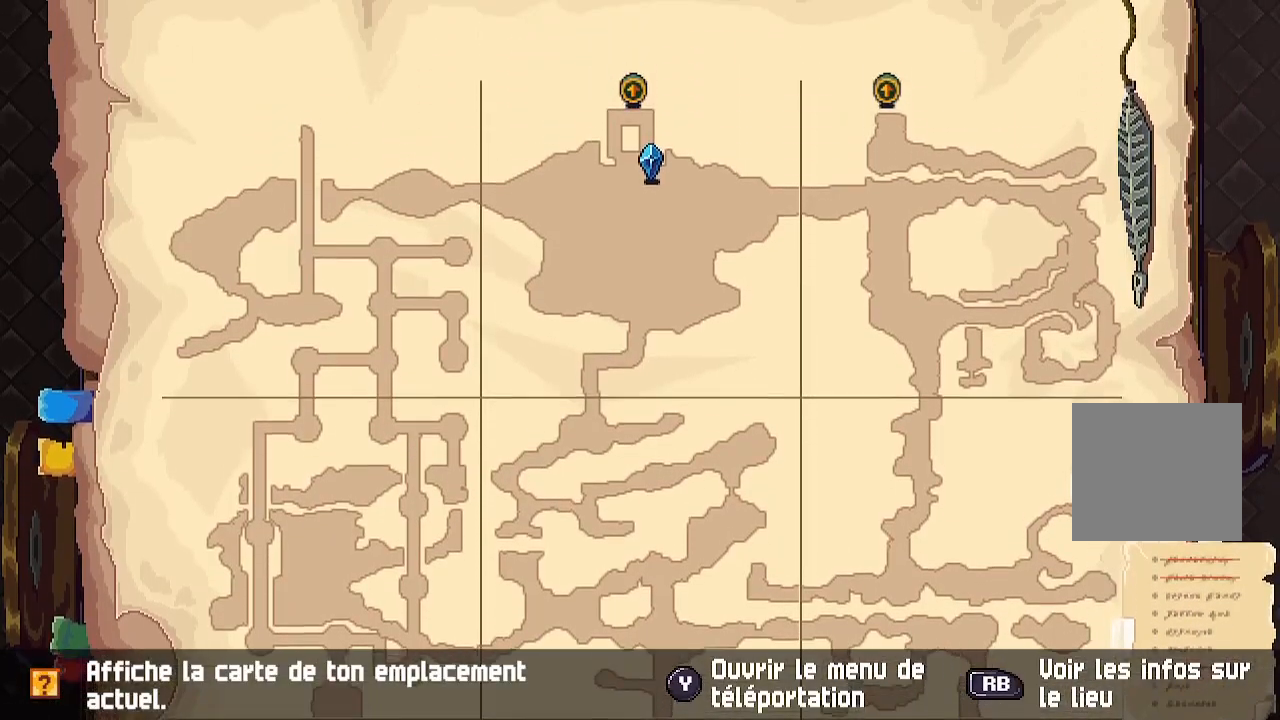
{"dt_ms": 500, "buttons": [], "left_stick": "down", "right_stick": "center", "events": [[83, "left_stick", "right"], [117, "right_stick", "center"], [200, "left_stick", "down-right"], [467, "left_stick", "down"]]}
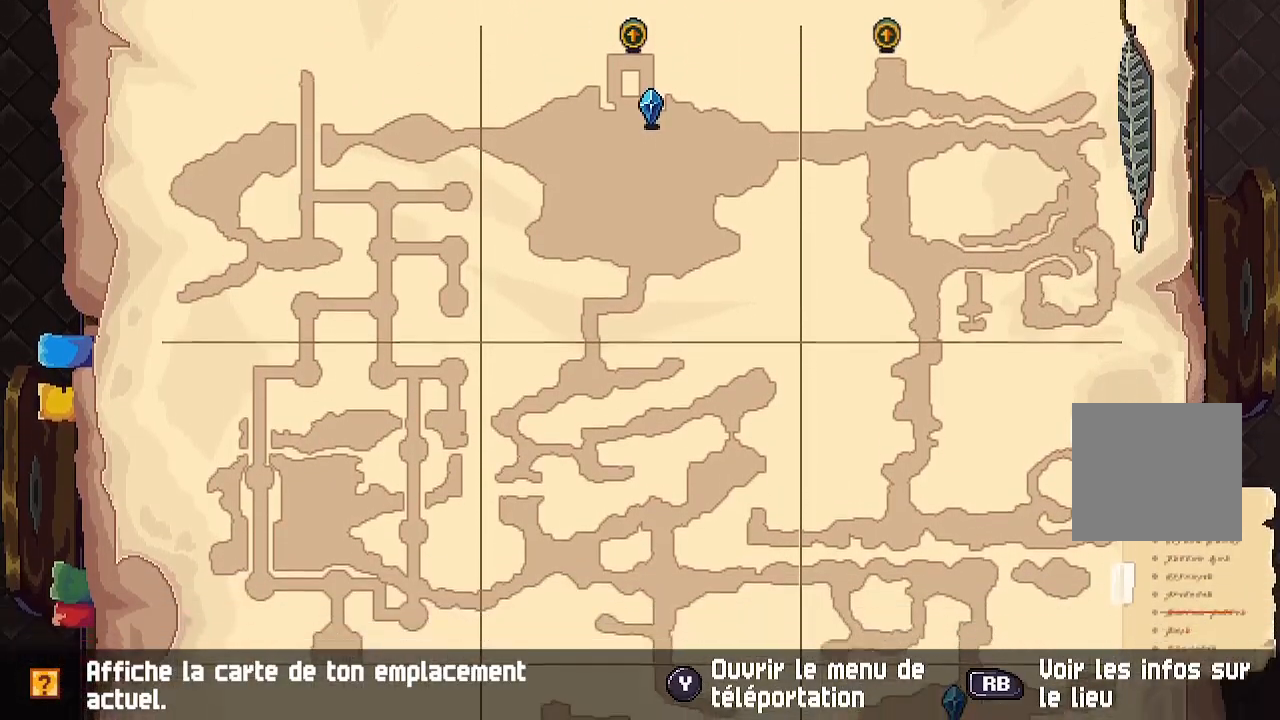
{"dt_ms": 500, "buttons": [], "left_stick": "down", "right_stick": "center", "events": []}
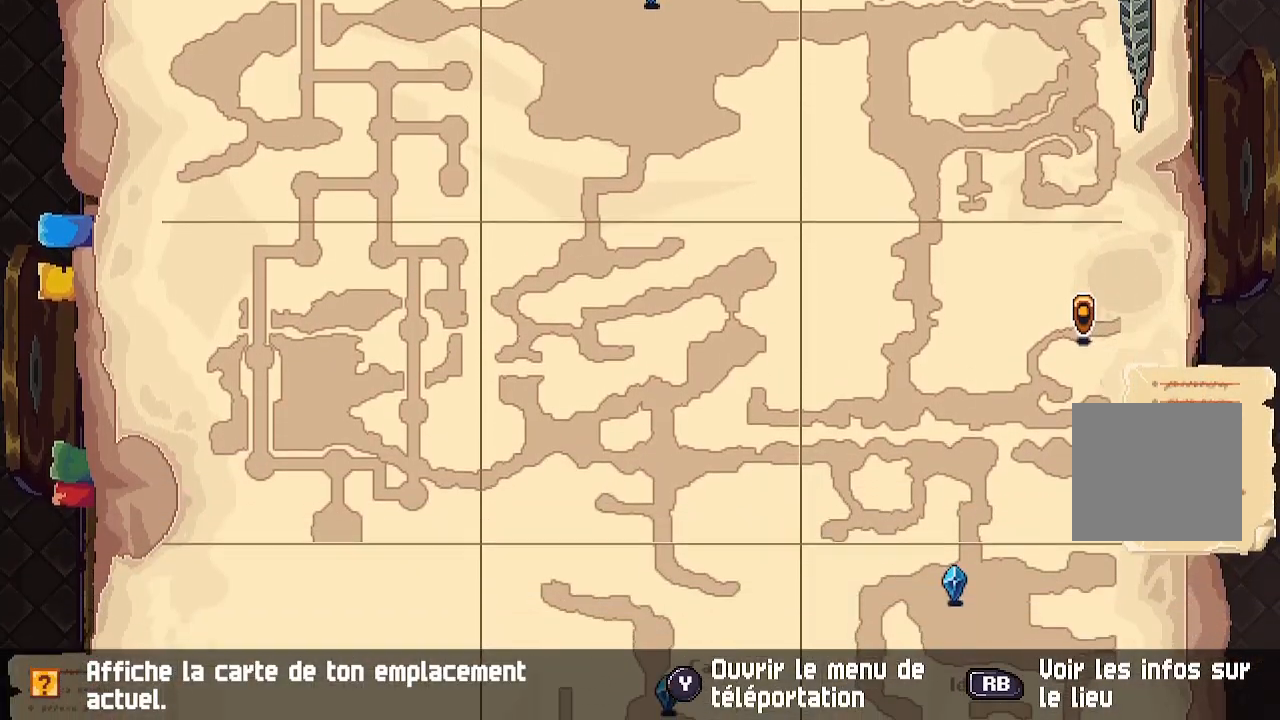
{"dt_ms": 500, "buttons": [], "left_stick": "center", "right_stick": "center", "events": [[317, "left_stick", "center"]]}
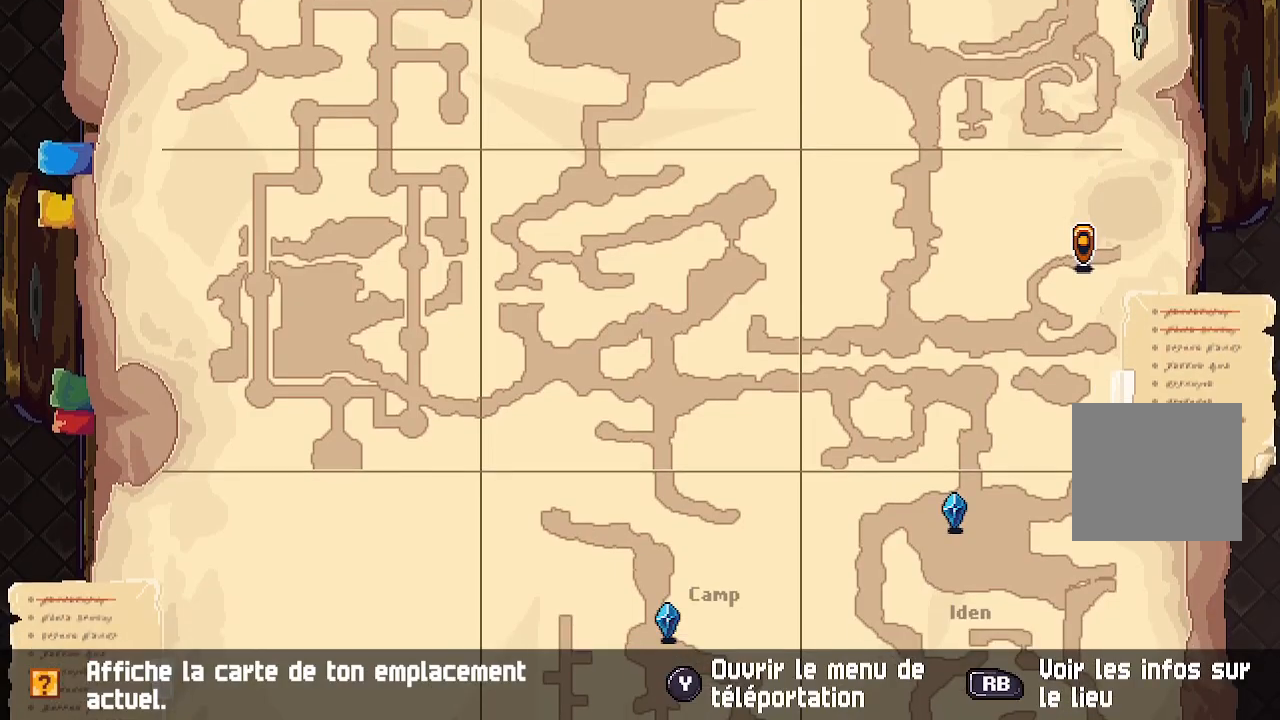
{"dt_ms": 500, "buttons": ["B"], "left_stick": "center", "right_stick": "center", "events": [[483, "B", "down"]]}
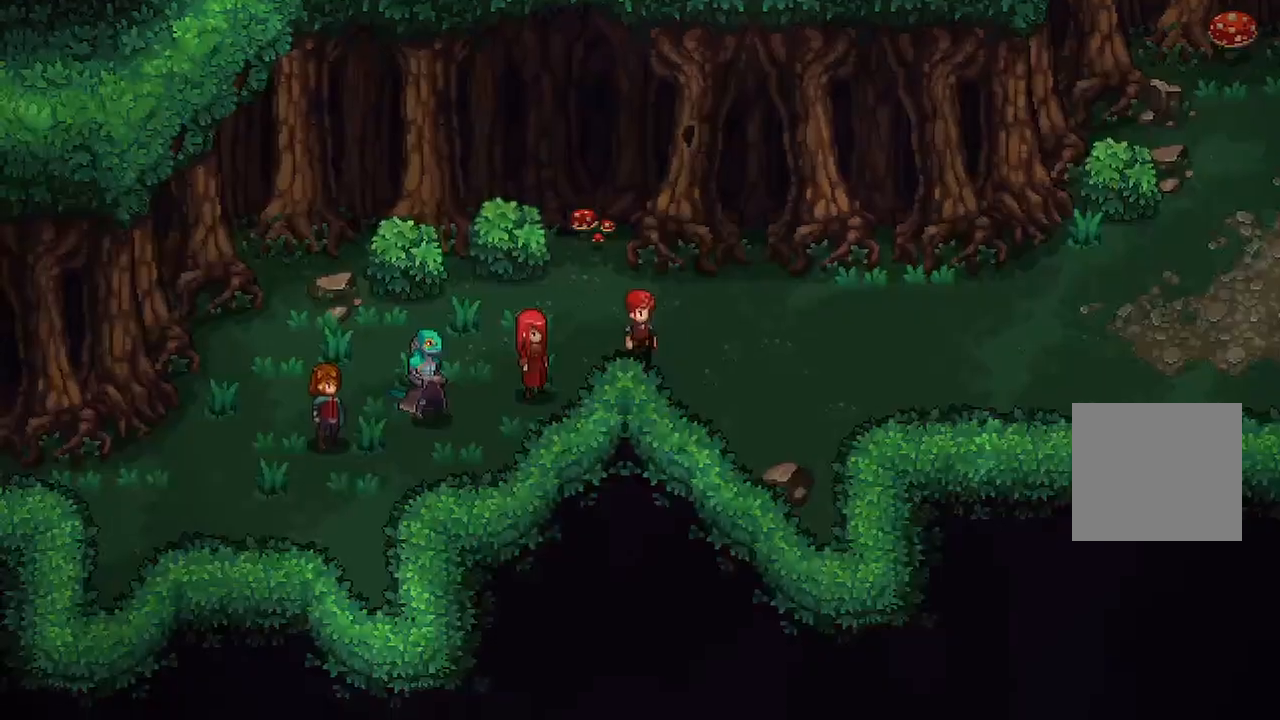
{"dt_ms": 500, "buttons": [], "left_stick": "right", "right_stick": "center", "events": [[50, "left_stick", "right"], [100, "B", "up"]]}
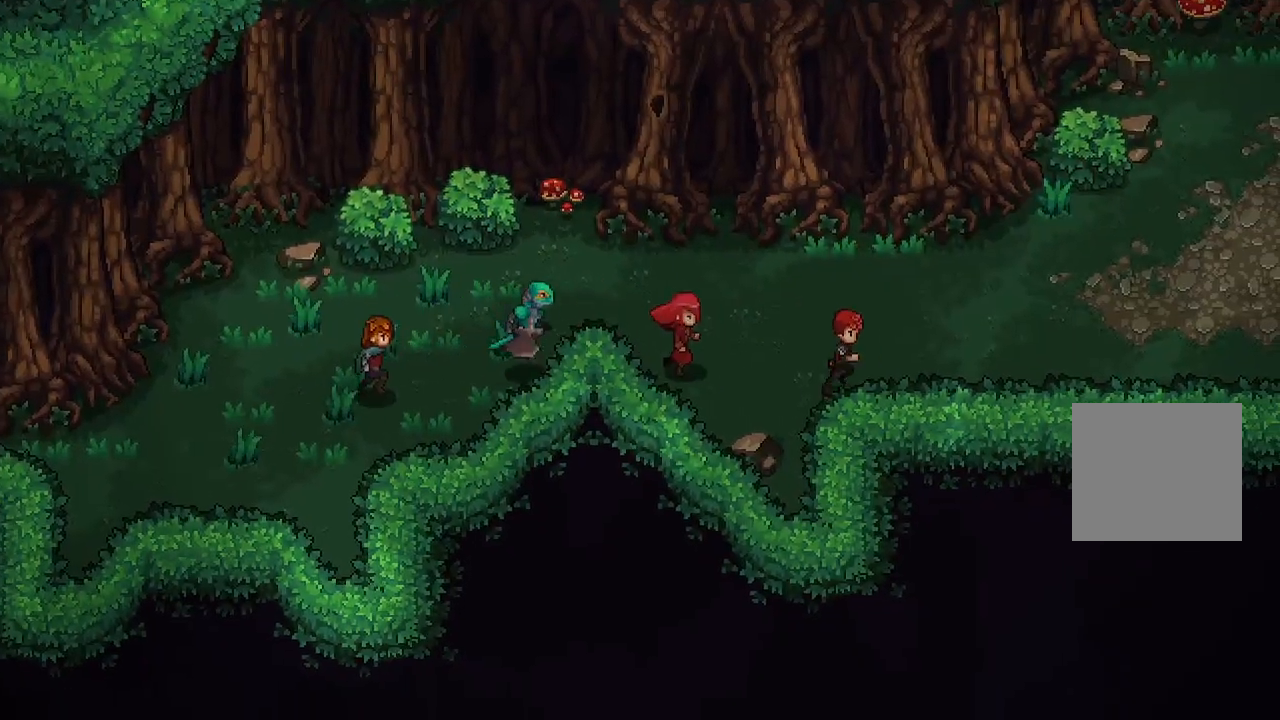
{"dt_ms": 500, "buttons": [], "left_stick": "center", "right_stick": "center", "events": [[183, "left_stick", "up-right"], [367, "left_stick", "center"]]}
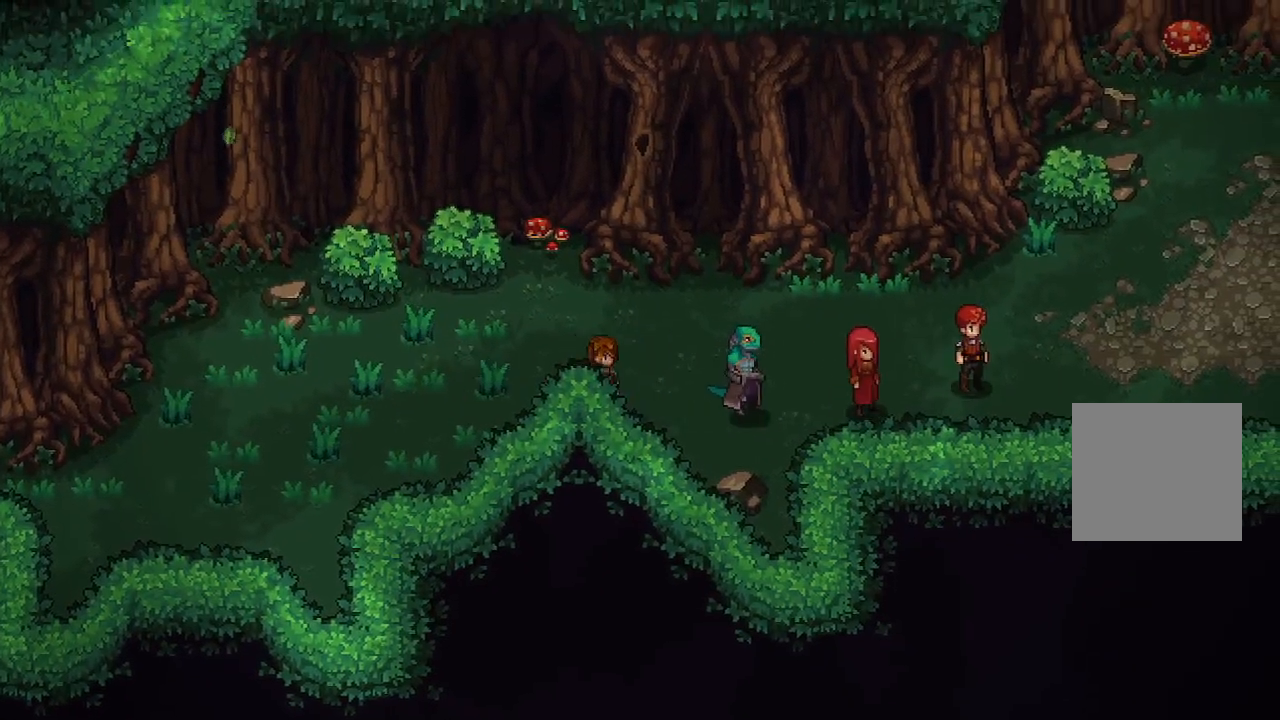
{"dt_ms": 500, "buttons": [], "left_stick": "down", "right_stick": "center", "events": [[67, "X", "down"], [283, "X", "up"], [317, "left_stick", "down"]]}
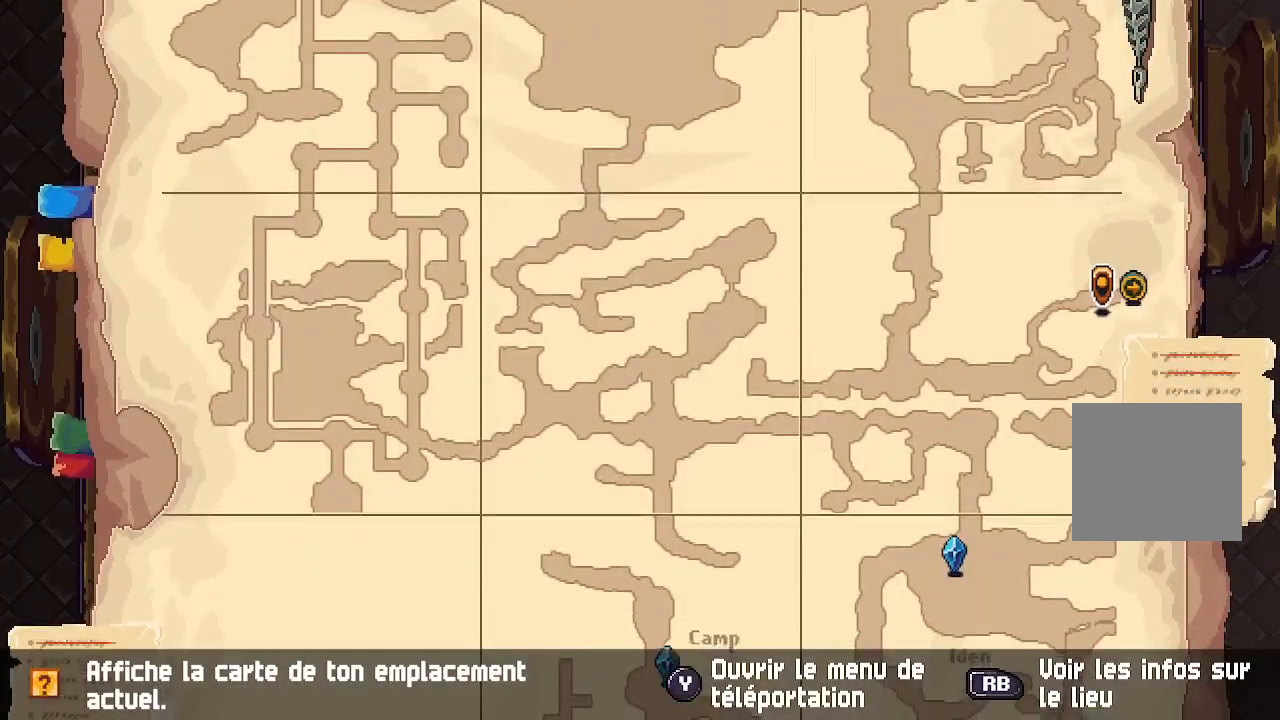
{"dt_ms": 500, "buttons": [], "left_stick": "center", "right_stick": "center", "events": [[500, "left_stick", "center"]]}
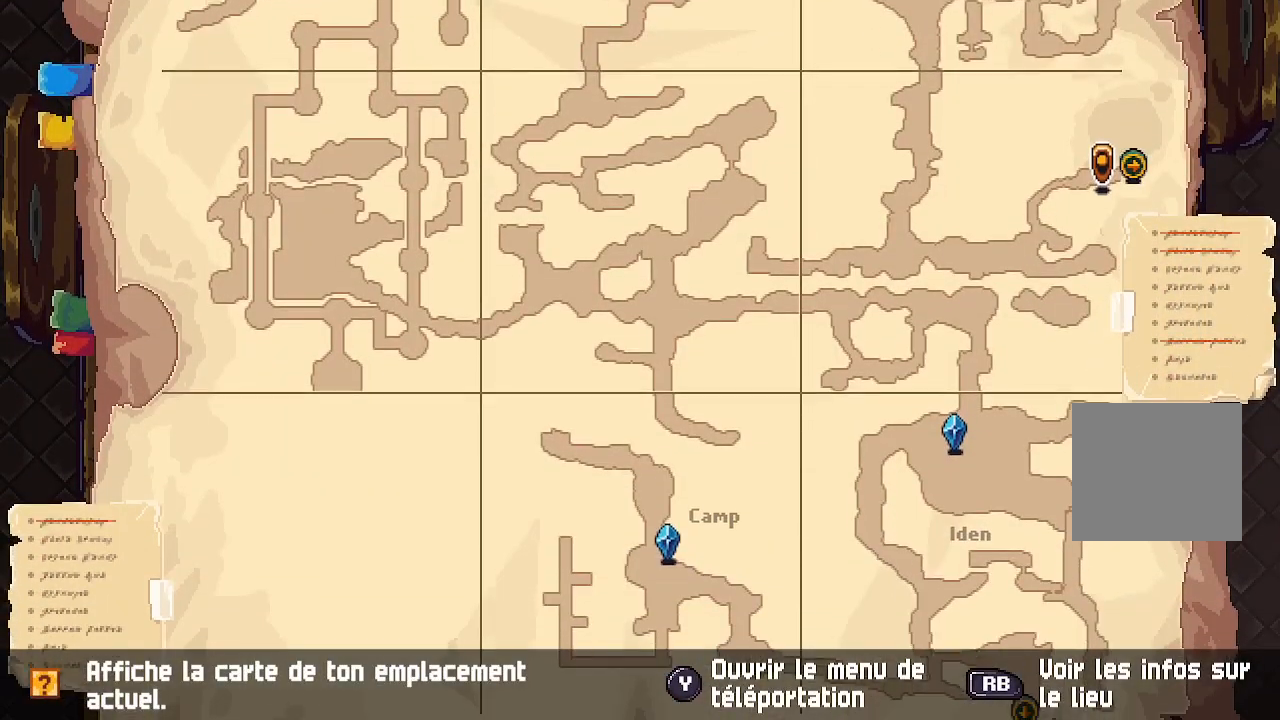
{"dt_ms": 500, "buttons": ["B"], "left_stick": "center", "right_stick": "center", "events": [[467, "B", "down"]]}
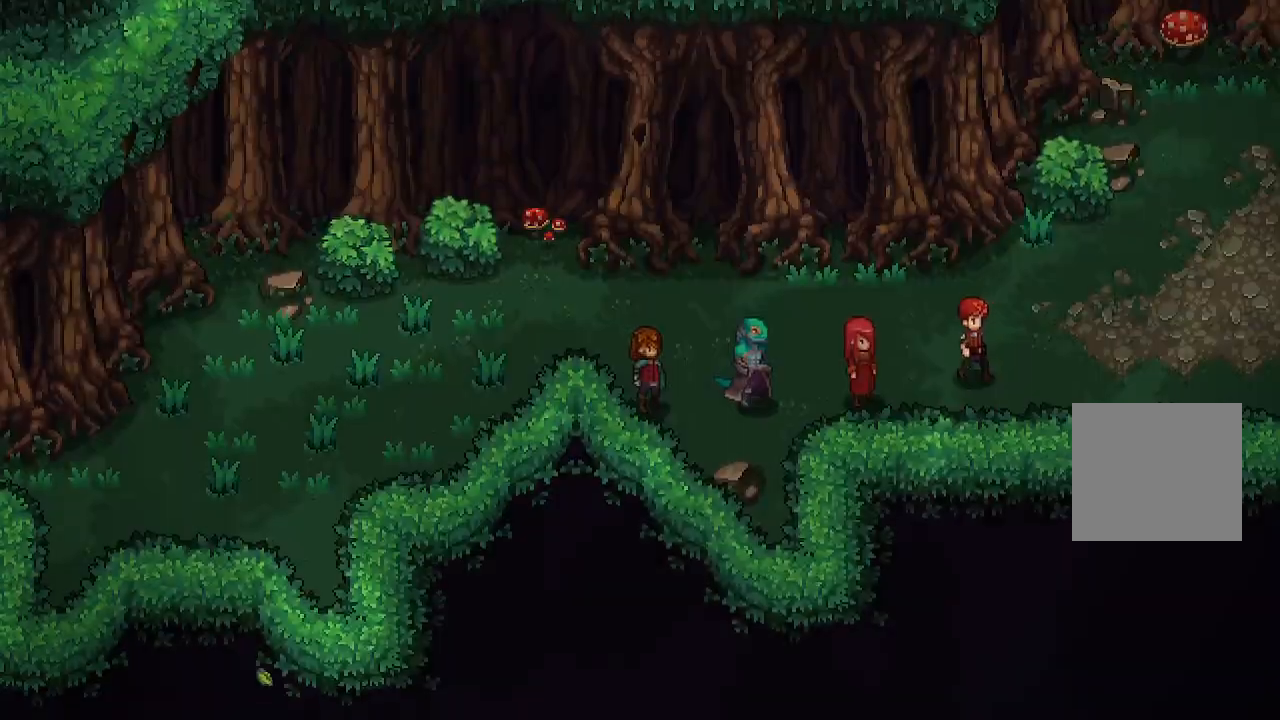
{"dt_ms": 1000, "buttons": [], "left_stick": "center", "right_stick": "center"}